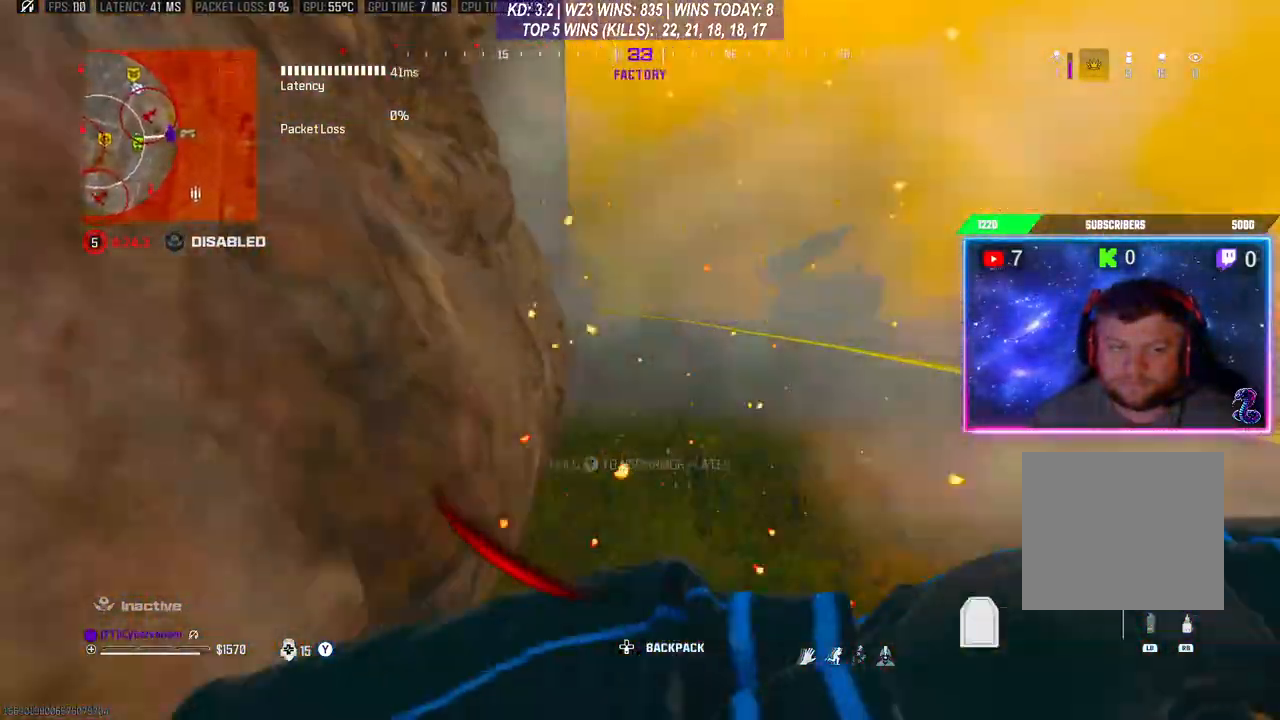
Gameplay with a controller (Xbox layout); each line is a JSON object with the inputs held at the frame after it. "events" lists button and stick changes between this image and that frame as [ms after this image, input, new state], when the widget could be followed in between.
{"buttons": ["L3"], "left_stick": "up", "right_stick": "center", "events": [[33, "R3", "up"], [133, "R3", "down"], [200, "R3", "up"], [267, "R3", "down"], [333, "R3", "up"], [433, "L3", "down"]]}
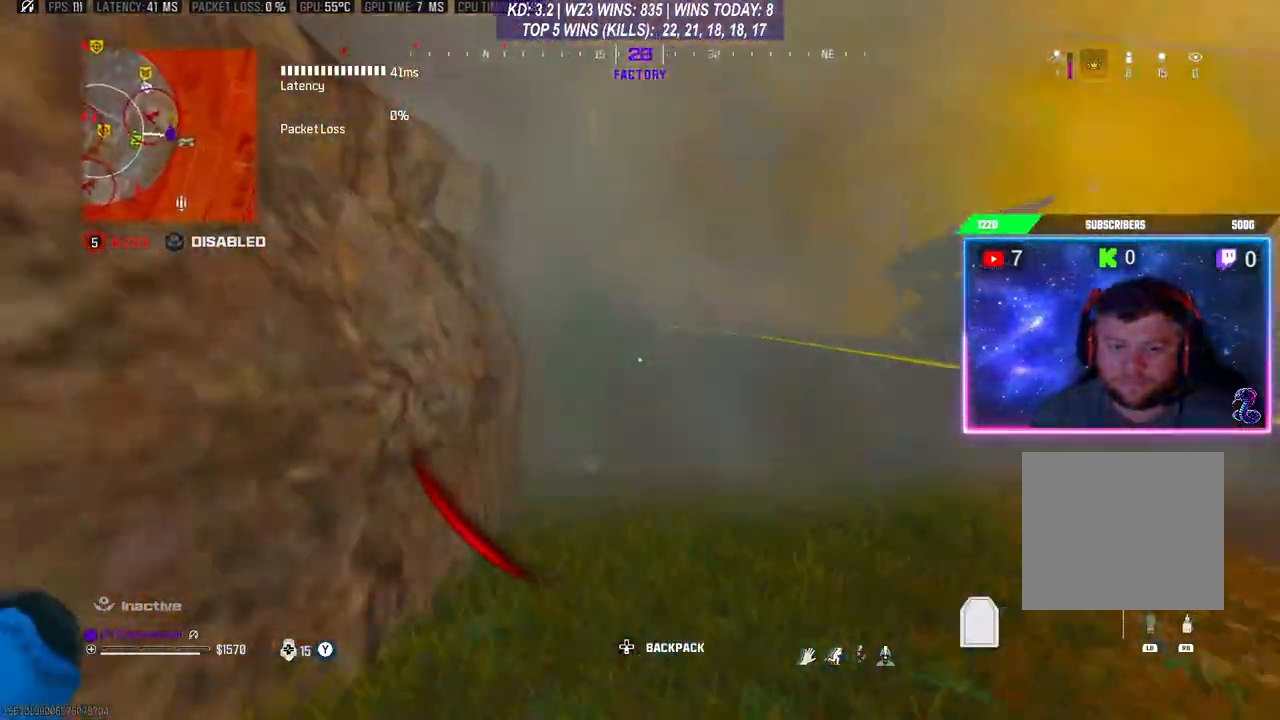
{"buttons": [], "left_stick": "up", "right_stick": "center", "events": [[33, "L3", "up"], [100, "L3", "down"], [167, "L3", "up"], [400, "R3", "down"], [500, "R3", "up"]]}
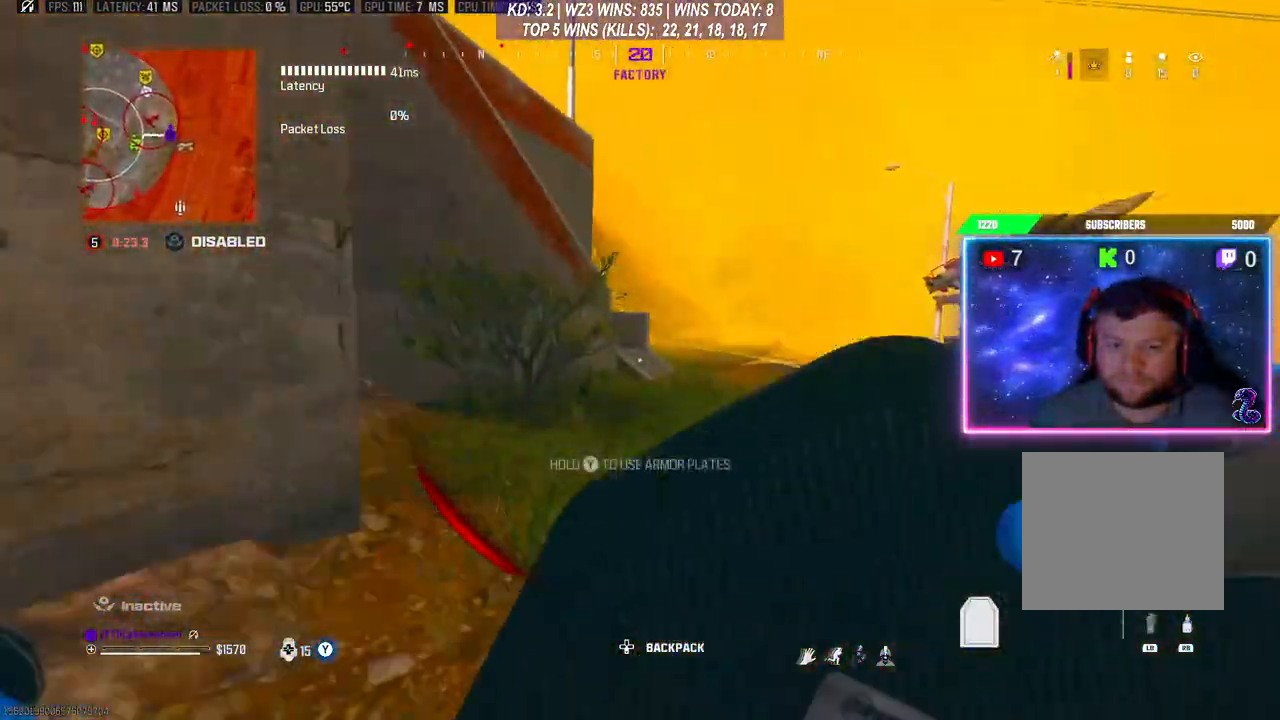
{"buttons": [], "left_stick": "up", "right_stick": "center", "events": [[100, "R3", "down"], [167, "R3", "up"], [233, "L3", "down"], [233, "R3", "down"], [300, "R3", "up"], [467, "L3", "up"]]}
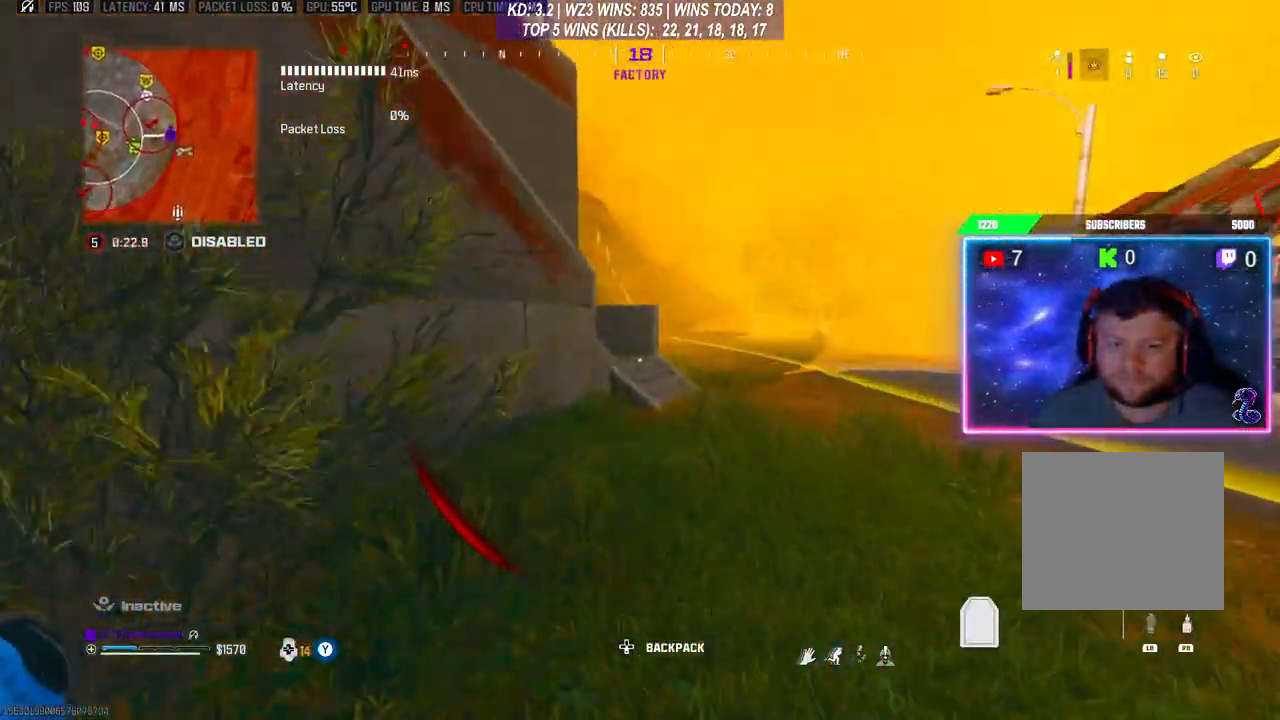
{"buttons": [], "left_stick": "up", "right_stick": "center", "events": []}
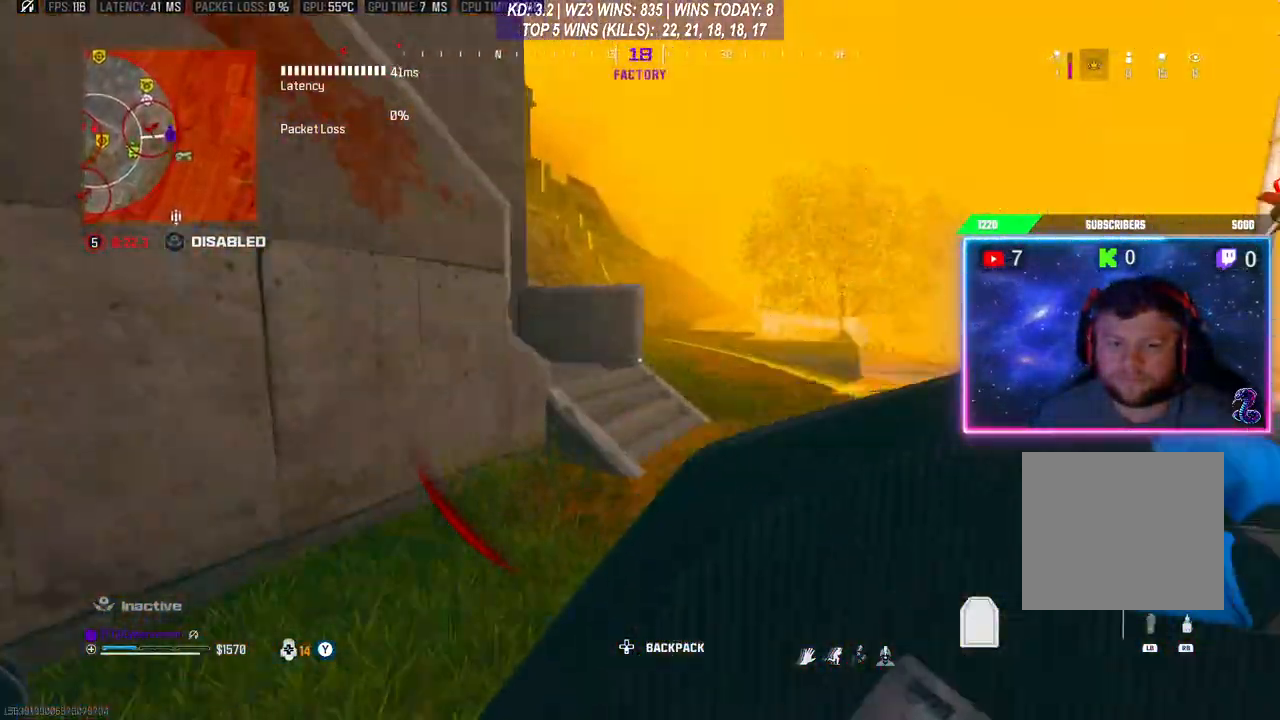
{"buttons": [], "left_stick": "up", "right_stick": "left", "events": [[433, "right_stick", "left"]]}
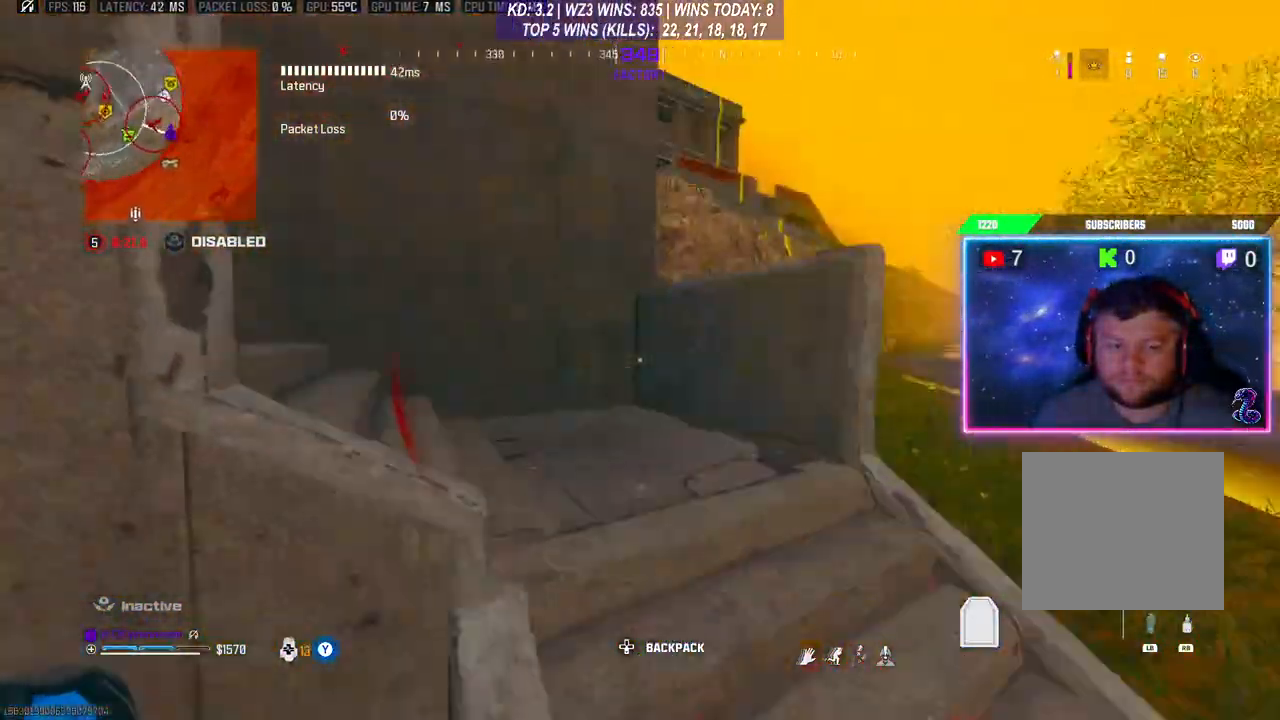
{"buttons": [], "left_stick": "up", "right_stick": "left", "events": []}
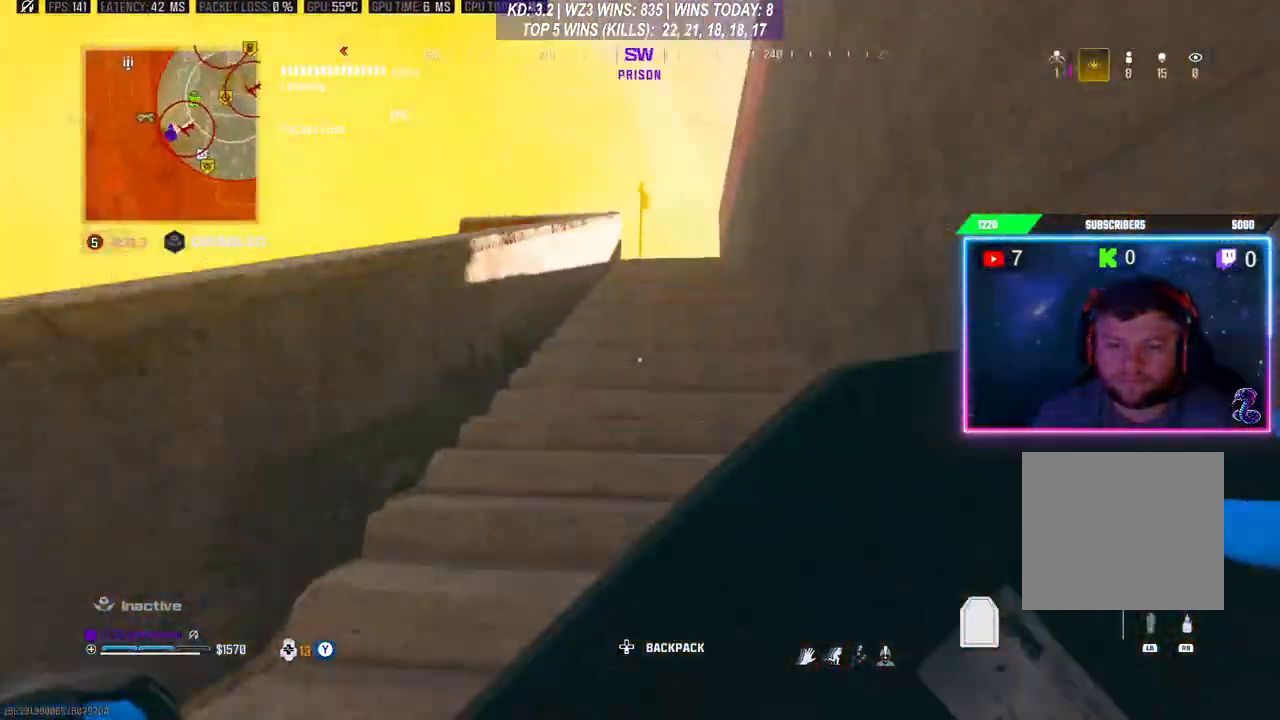
{"buttons": ["L3"], "left_stick": "up", "right_stick": "center", "events": [[100, "right_stick", "center"], [267, "L3", "down"], [400, "L3", "up"], [467, "L3", "down"]]}
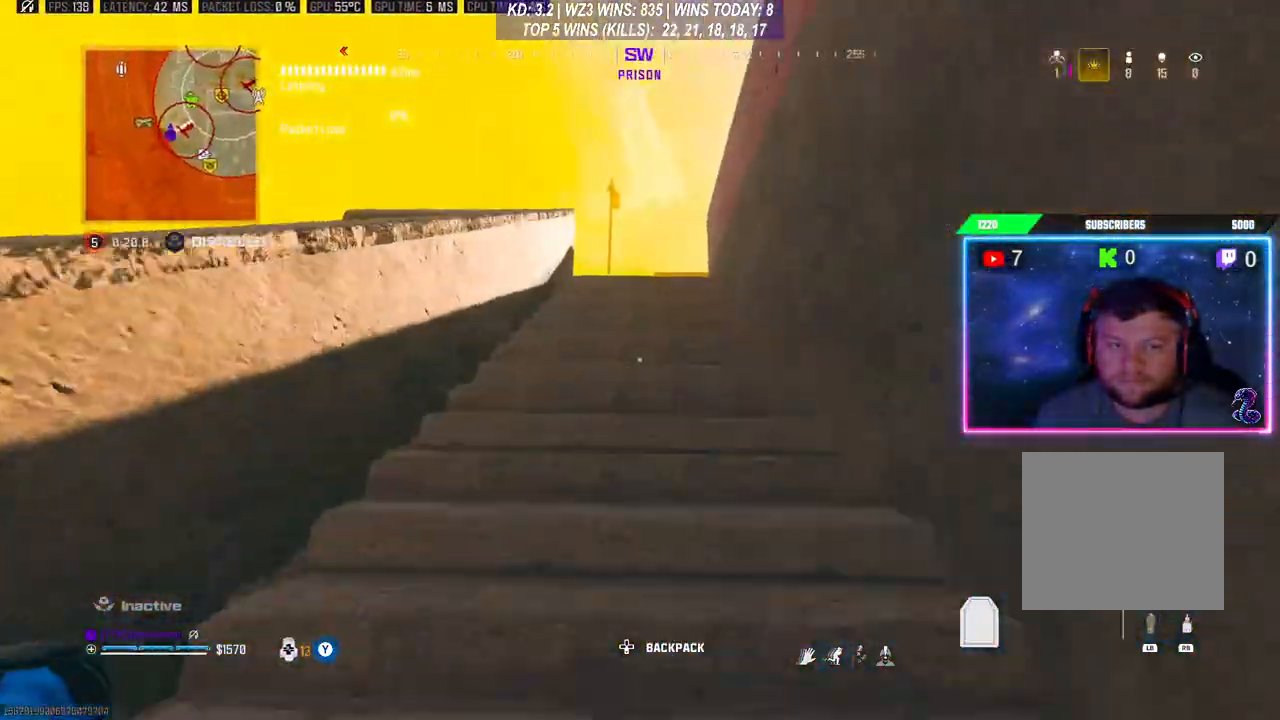
{"buttons": ["R3"], "left_stick": "up", "right_stick": "center", "events": [[33, "L3", "up"], [167, "R3", "down"], [267, "R3", "up"], [333, "R3", "down"], [433, "R3", "up"], [500, "R3", "down"]]}
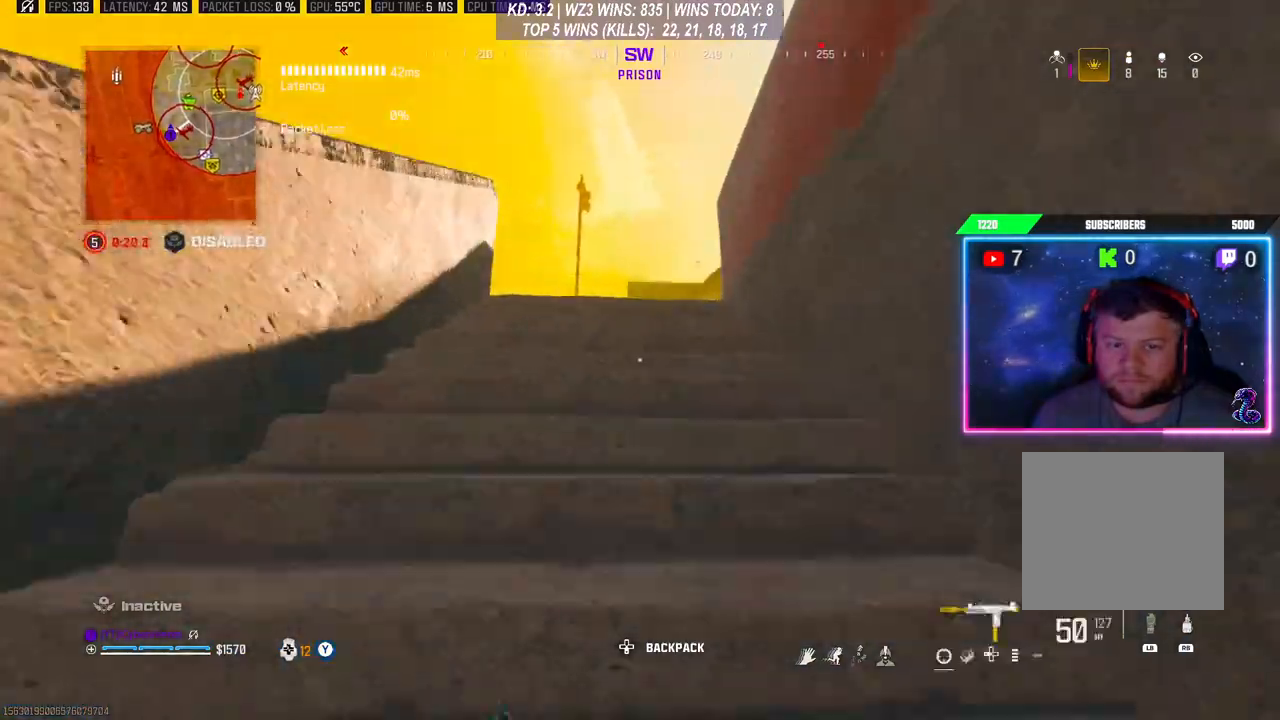
{"buttons": ["L3"], "left_stick": "up", "right_stick": "center", "events": [[67, "R3", "up"], [100, "L3", "down"], [200, "L3", "up"], [300, "L3", "down"], [400, "L3", "up"], [467, "L3", "down"]]}
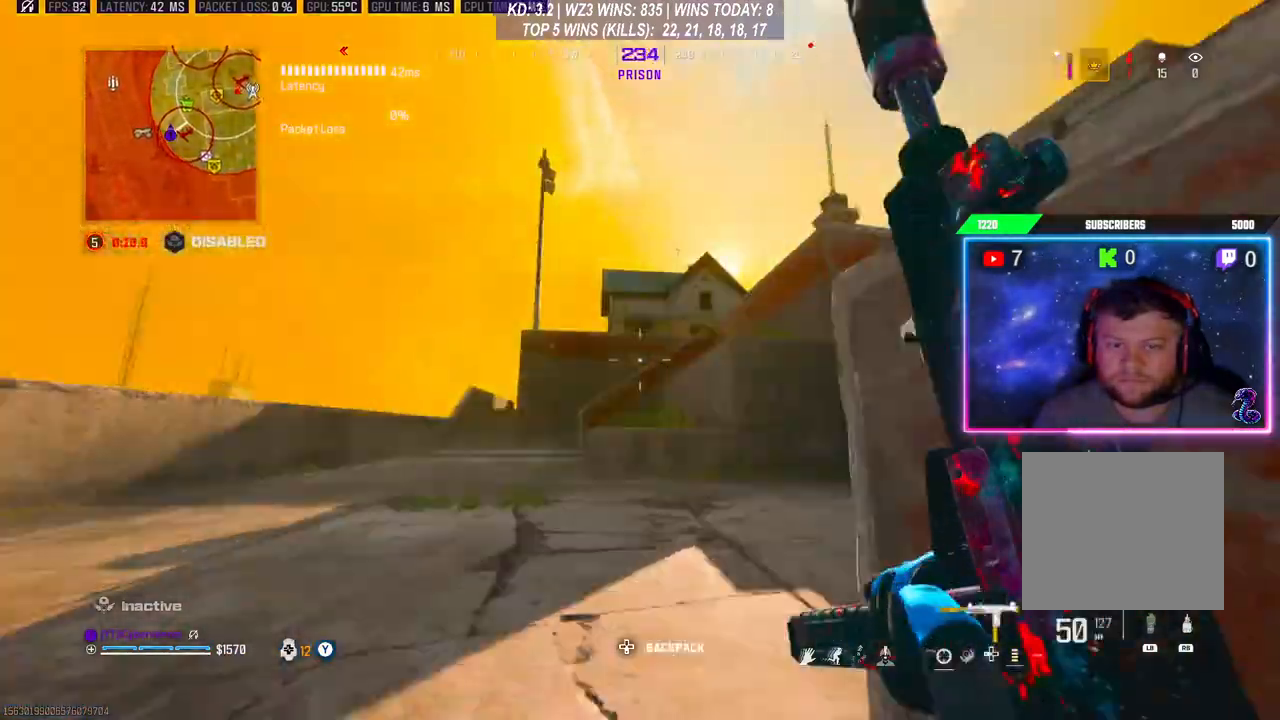
{"buttons": [], "left_stick": "up-right", "right_stick": "center", "events": [[67, "right_stick", "right"], [100, "L3", "up"], [333, "right_stick", "center"], [467, "left_stick", "up-right"]]}
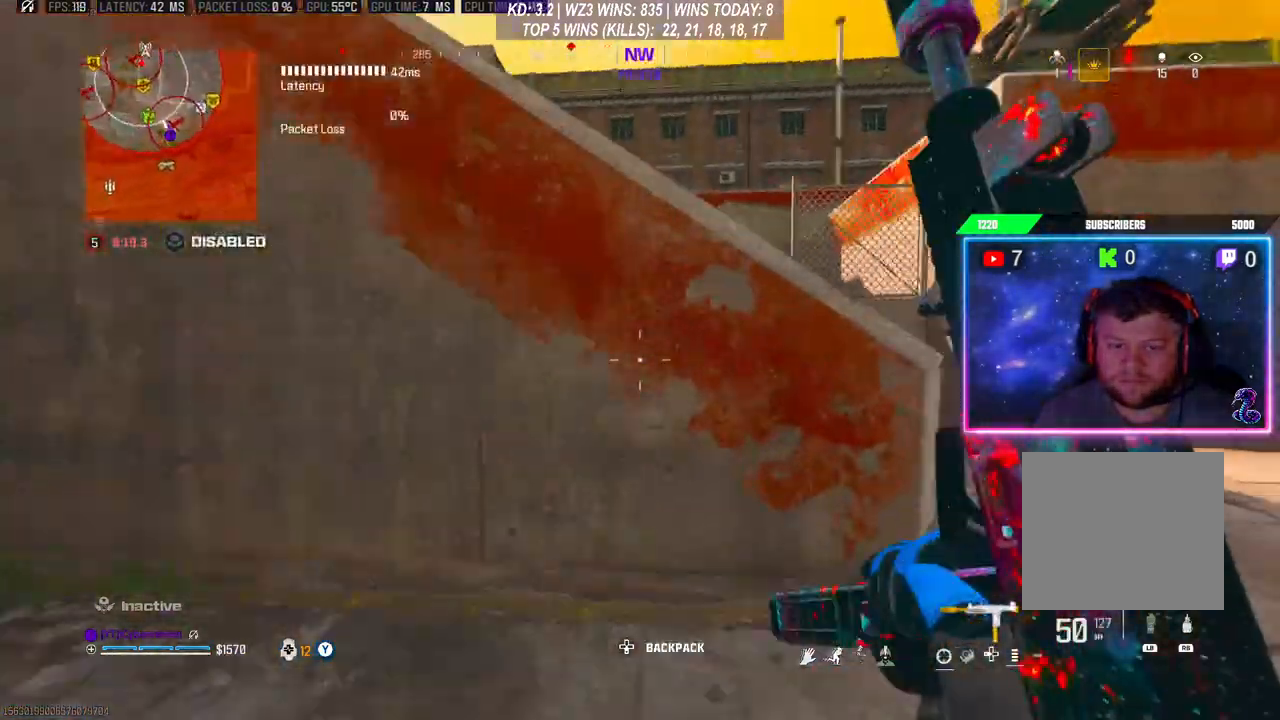
{"buttons": [], "left_stick": "up-right", "right_stick": "left", "events": [[33, "right_stick", "right"], [267, "right_stick", "center"], [433, "right_stick", "left"]]}
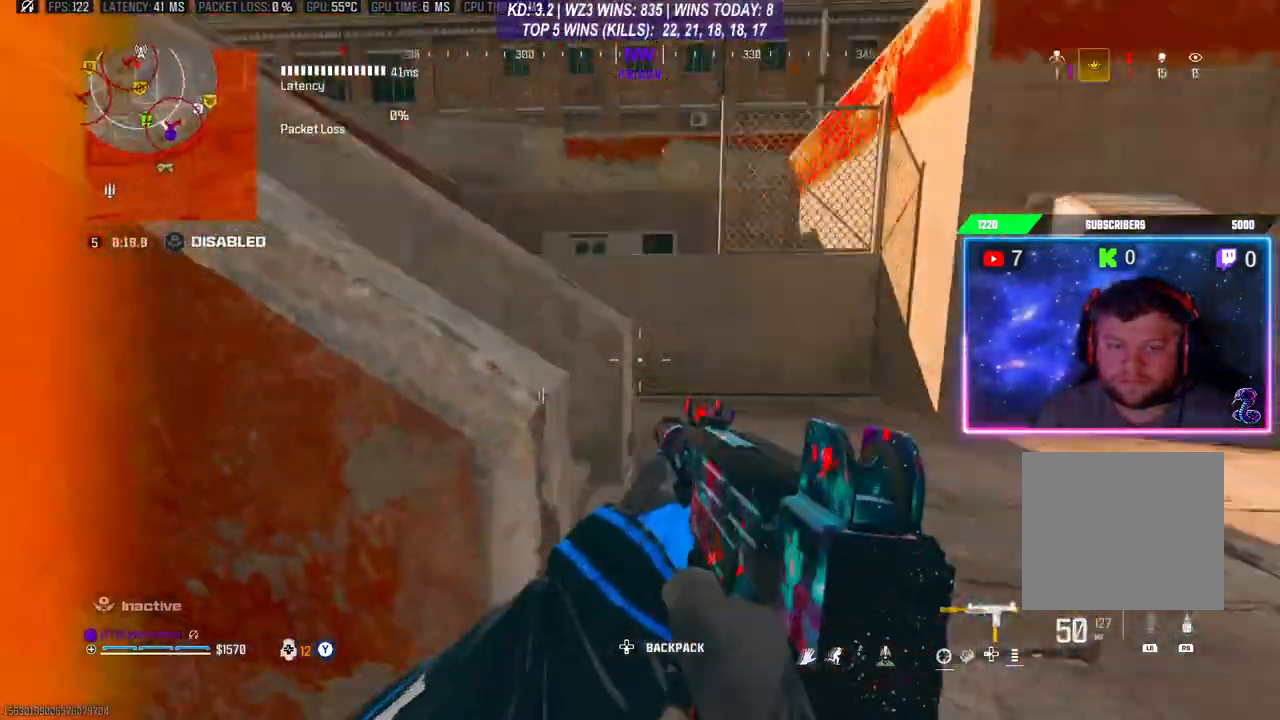
{"buttons": [], "left_stick": "up-right", "right_stick": "center", "events": [[33, "left_stick", "center"], [100, "R3", "down"], [167, "right_stick", "center"], [200, "left_stick", "right"], [467, "left_stick", "up-right"], [500, "R3", "up"]]}
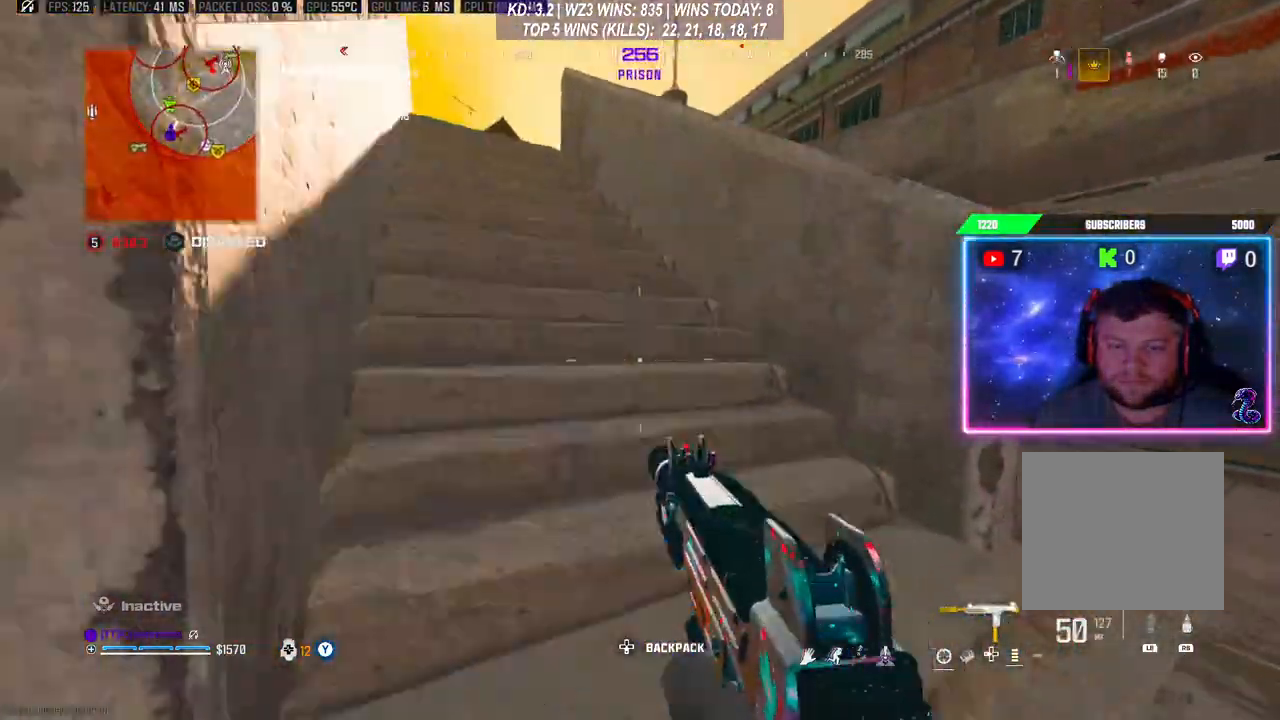
{"buttons": [], "left_stick": "up-right", "right_stick": "center", "events": []}
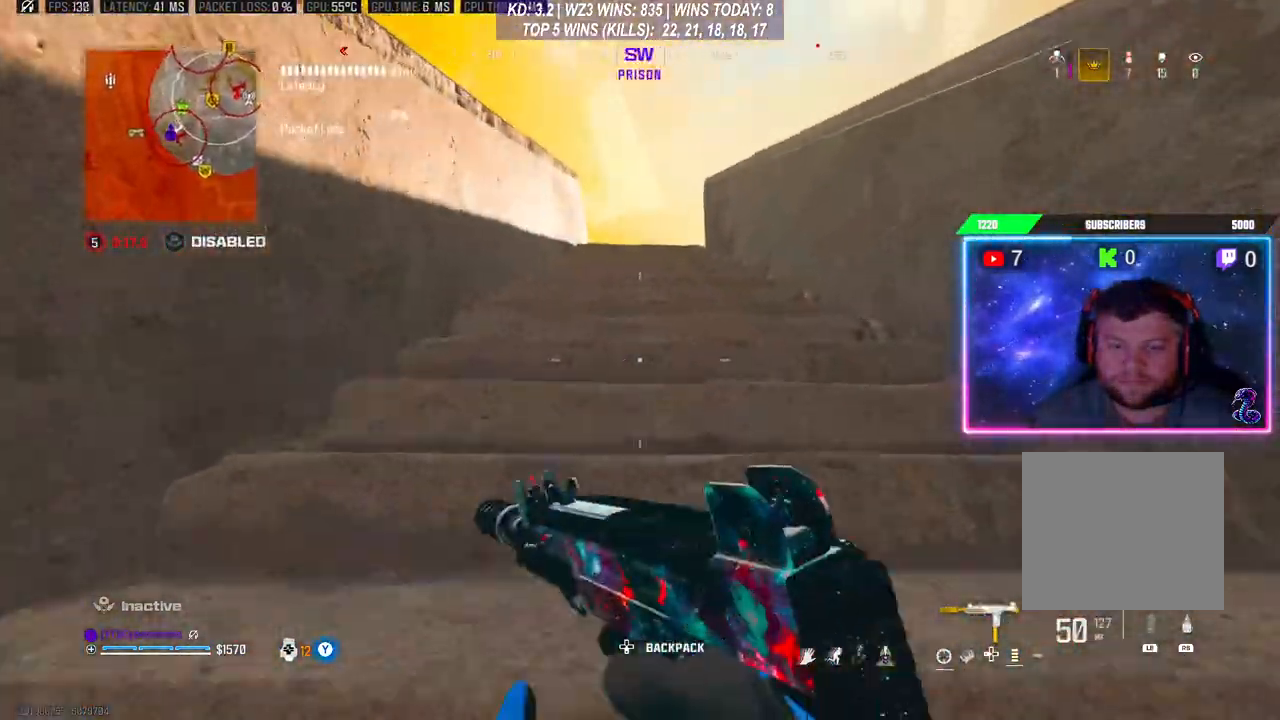
{"buttons": ["R3"], "left_stick": "right", "right_stick": "right", "events": [[267, "left_stick", "right"], [300, "right_stick", "right"], [467, "R3", "down"]]}
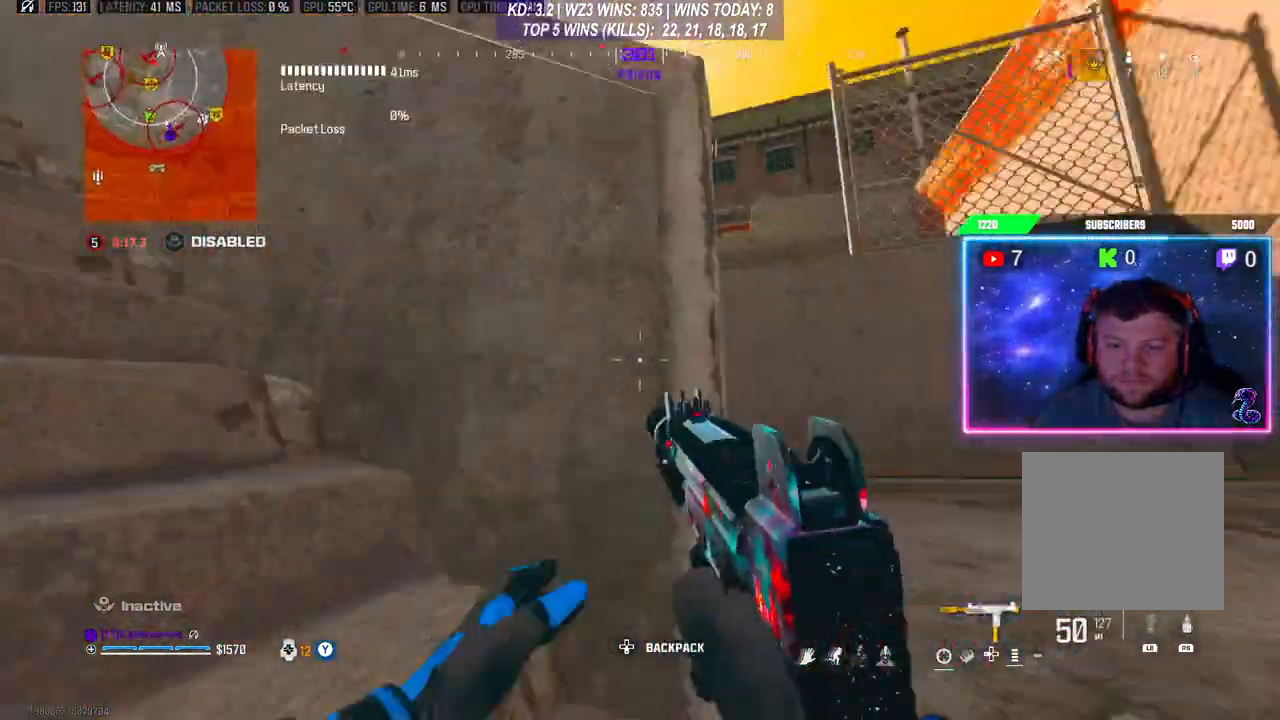
{"buttons": [], "left_stick": "up-right", "right_stick": "center", "events": [[100, "R3", "up"], [100, "left_stick", "up-right"], [133, "right_stick", "down"], [233, "right_stick", "left"], [300, "L3", "down"], [400, "L3", "up"], [433, "right_stick", "center"]]}
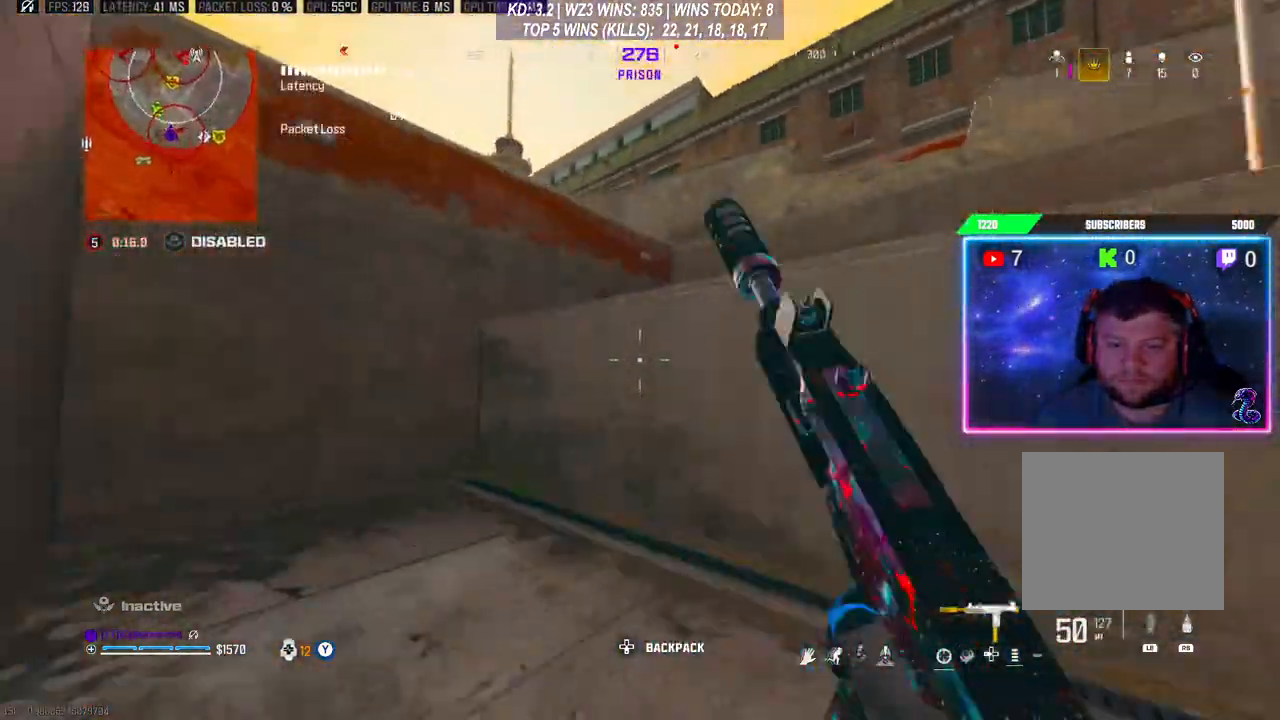
{"buttons": ["L3"], "left_stick": "up", "right_stick": "center", "events": [[67, "left_stick", "center"], [267, "left_stick", "up"], [500, "L3", "down"]]}
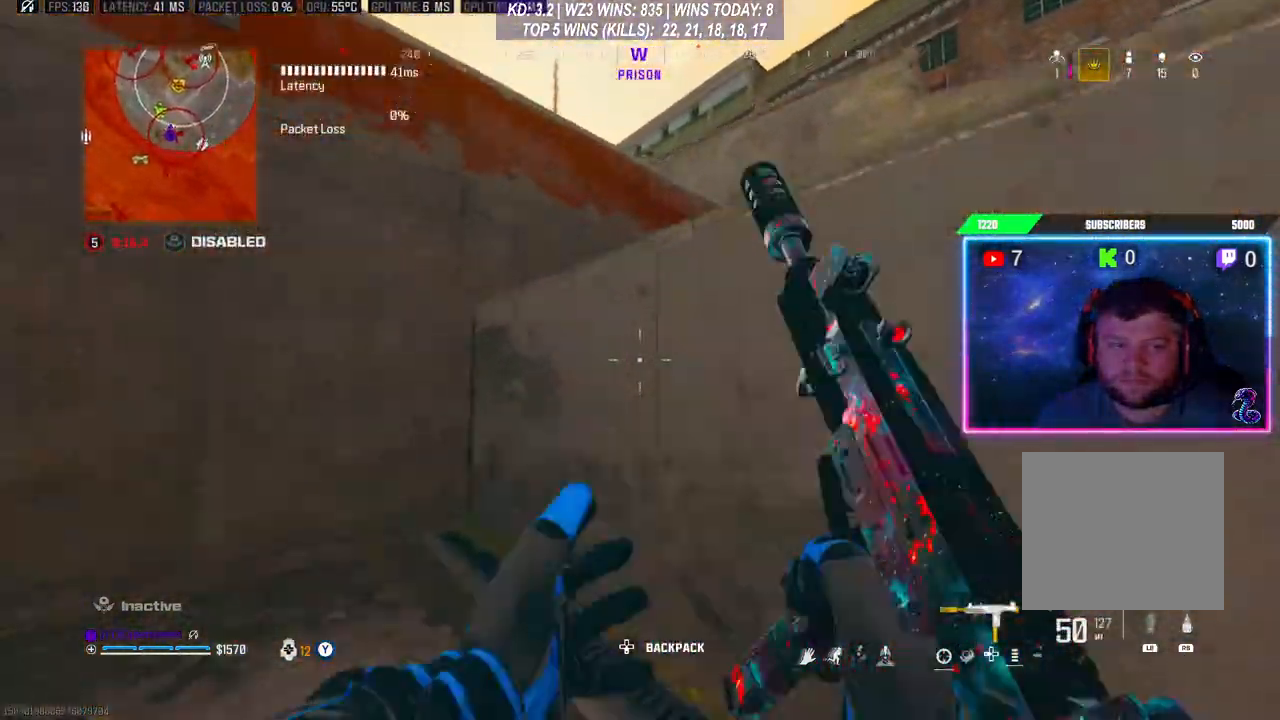
{"buttons": [], "left_stick": "up", "right_stick": "center", "events": [[33, "right_stick", "right"], [67, "A", "down"], [67, "L3", "up"], [133, "L3", "down"], [133, "right_stick", "center"], [167, "A", "up"], [200, "L3", "up"], [233, "A", "down"], [300, "L3", "down"], [333, "A", "up"], [367, "L3", "up"], [400, "A", "down"], [500, "A", "up"]]}
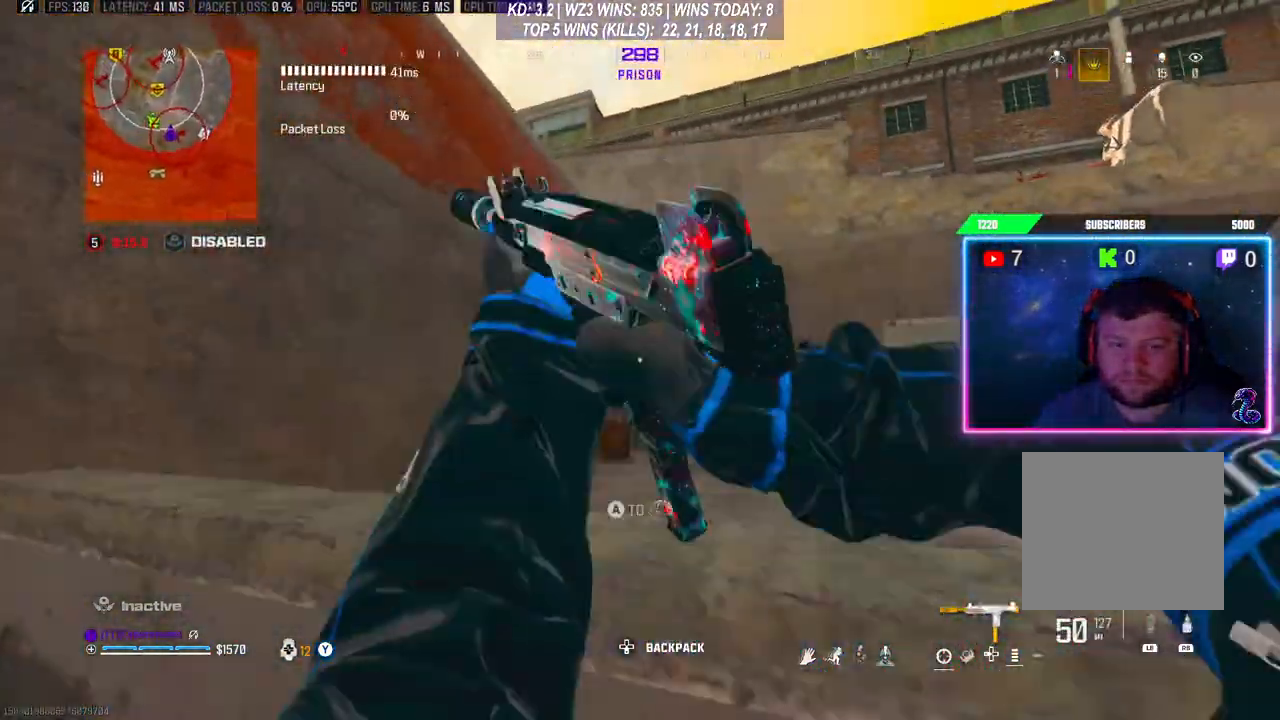
{"buttons": [], "left_stick": "up-right", "right_stick": "center", "events": [[267, "left_stick", "up-right"], [267, "right_stick", "right"], [367, "right_stick", "center"]]}
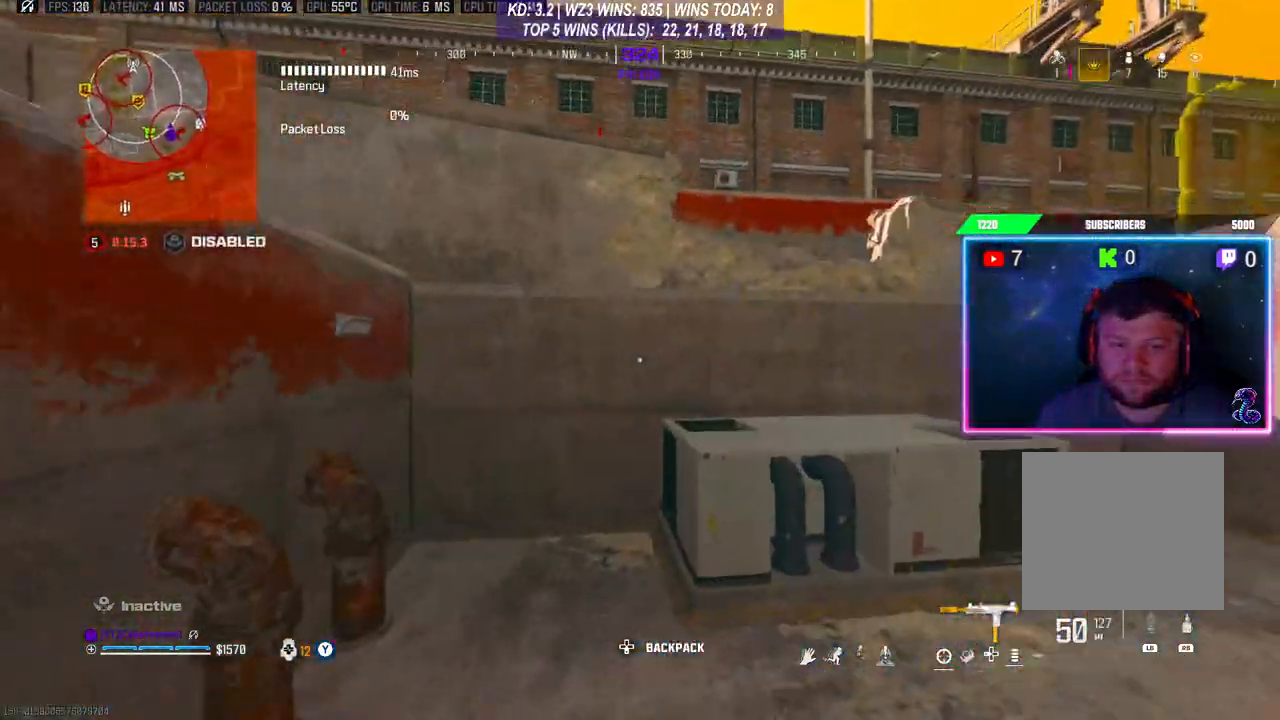
{"buttons": [], "left_stick": "center", "right_stick": "left", "events": [[100, "L3", "down"], [167, "L3", "up"], [267, "right_stick", "down-left"], [333, "left_stick", "center"], [367, "right_stick", "left"]]}
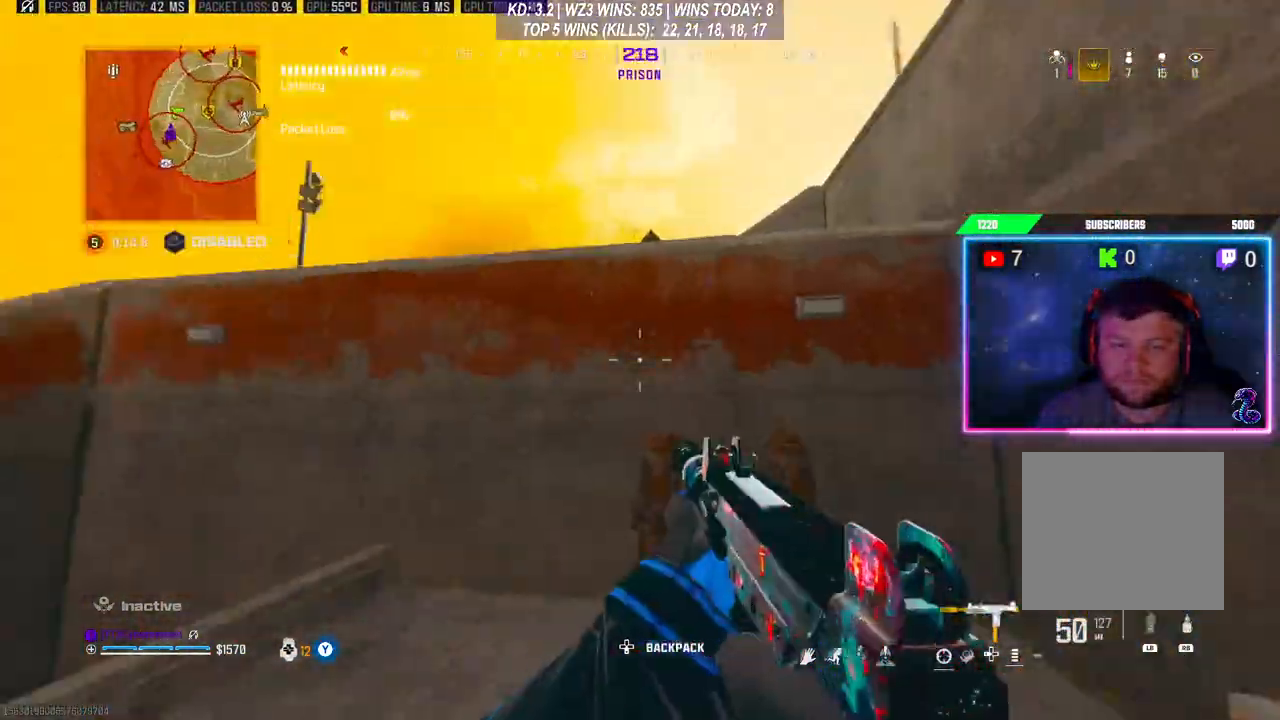
{"buttons": [], "left_stick": "center", "right_stick": "center", "events": [[67, "right_stick", "center"], [167, "right_stick", "right"], [300, "left_stick", "down-right"], [367, "right_stick", "center"], [400, "left_stick", "center"]]}
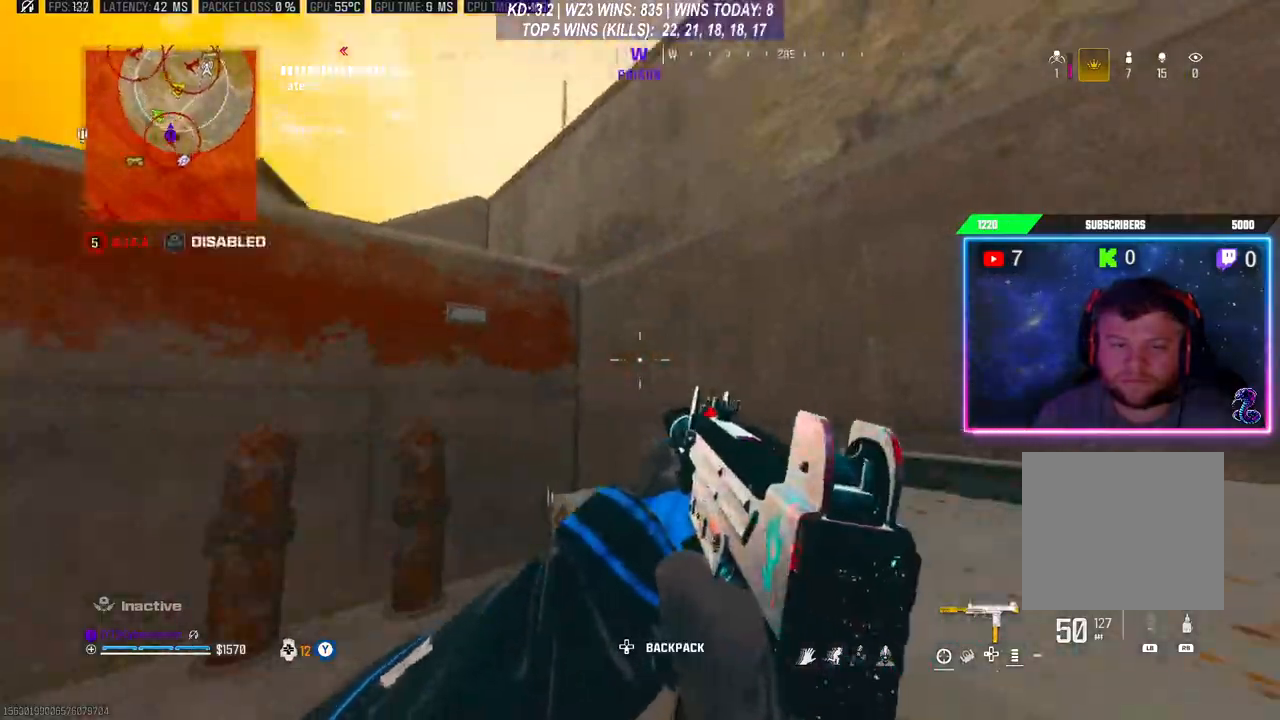
{"buttons": ["L3"], "left_stick": "up-right", "right_stick": "right", "events": [[33, "A", "down"], [33, "left_stick", "right"], [33, "right_stick", "right"], [133, "A", "up"], [133, "left_stick", "up-right"], [167, "L3", "down"], [233, "A", "down"], [267, "L3", "up"], [300, "A", "up"], [333, "L3", "down"], [367, "A", "down"], [400, "L3", "up"], [467, "A", "up"], [500, "L3", "down"]]}
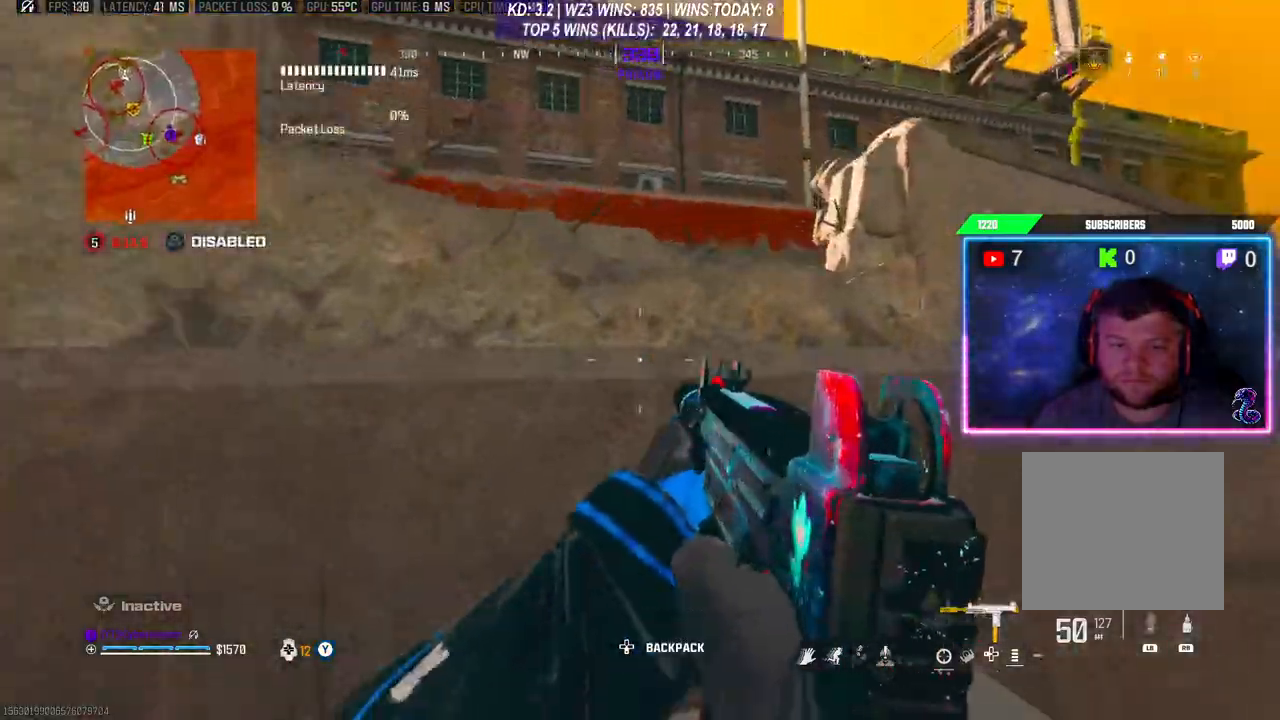
{"buttons": ["A"], "left_stick": "up", "right_stick": "center", "events": [[33, "A", "down"], [67, "L3", "up"], [100, "right_stick", "center"], [133, "A", "up"], [200, "A", "down"], [267, "A", "up"], [333, "A", "down"], [367, "L3", "down"], [433, "A", "up"], [467, "A", "down"], [467, "L3", "up"], [467, "left_stick", "up"]]}
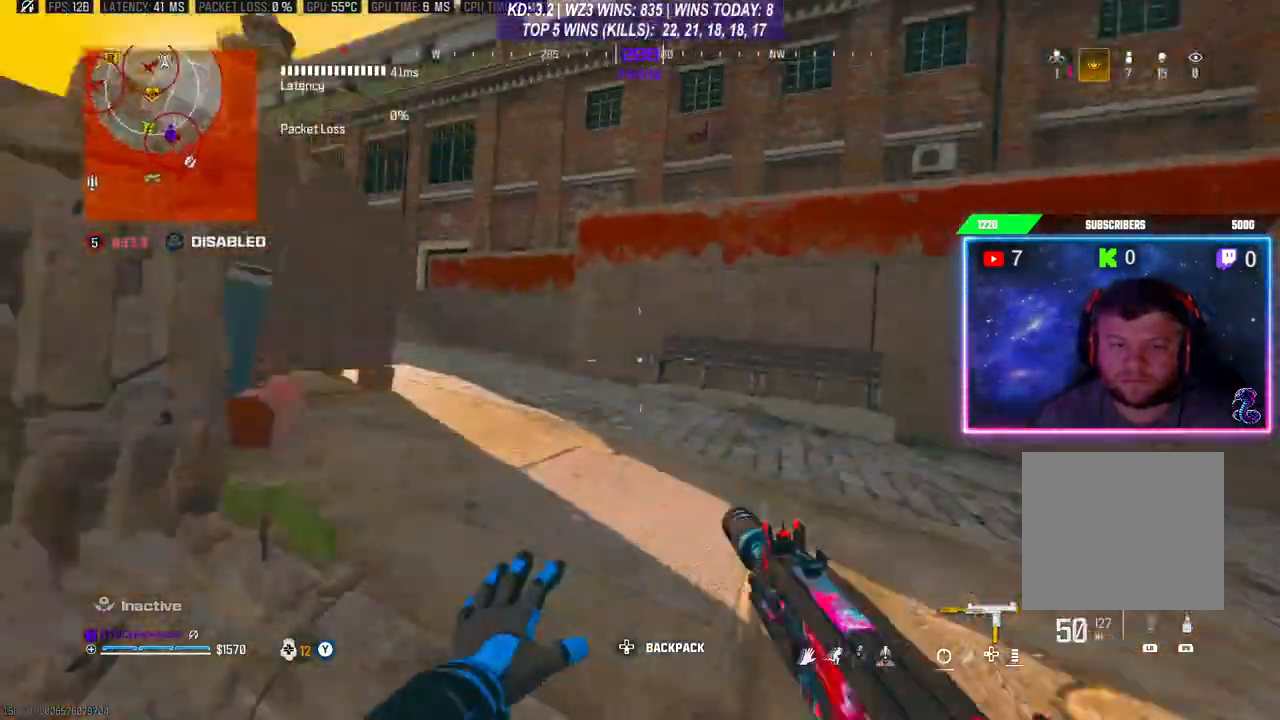
{"buttons": [], "left_stick": "up", "right_stick": "center", "events": [[67, "A", "up"], [100, "left_stick", "up-right"], [267, "right_stick", "down-left"], [367, "right_stick", "center"], [400, "L3", "down"], [433, "left_stick", "up"], [500, "L3", "up"]]}
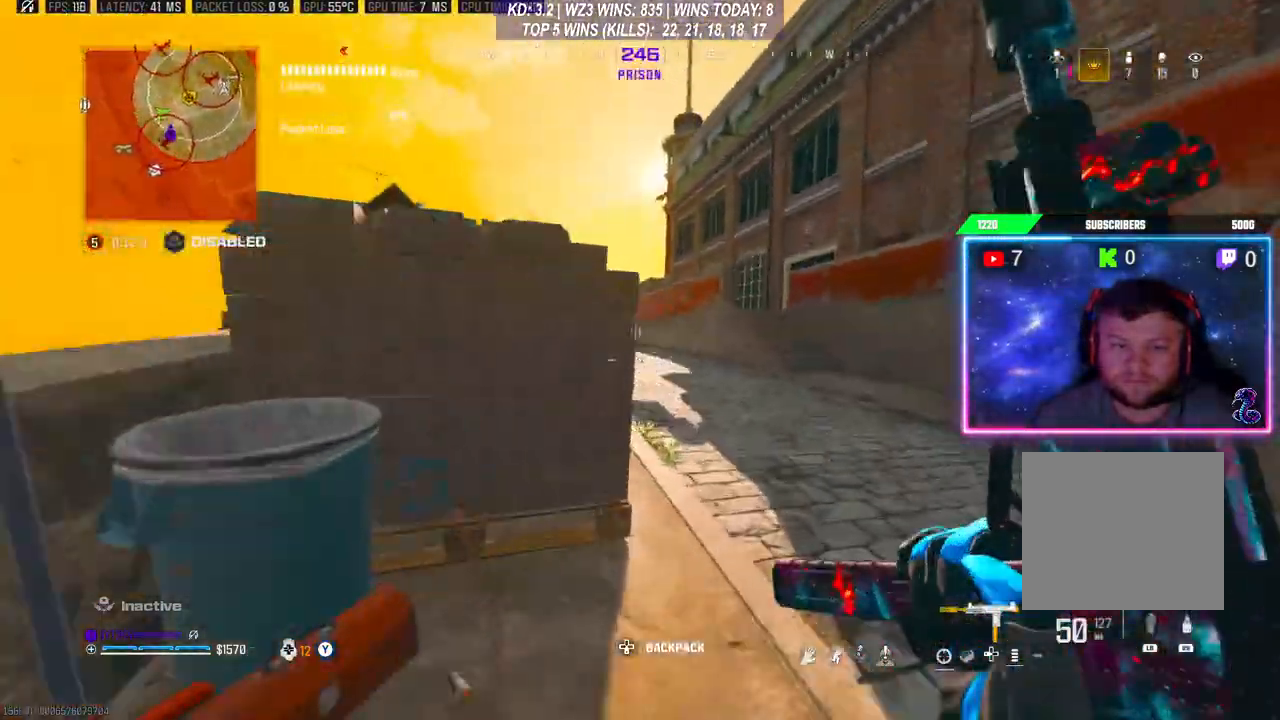
{"buttons": [], "left_stick": "center", "right_stick": "left", "events": [[100, "right_stick", "down-left"], [167, "left_stick", "down-left"], [167, "right_stick", "center"], [300, "left_stick", "center"], [467, "right_stick", "left"]]}
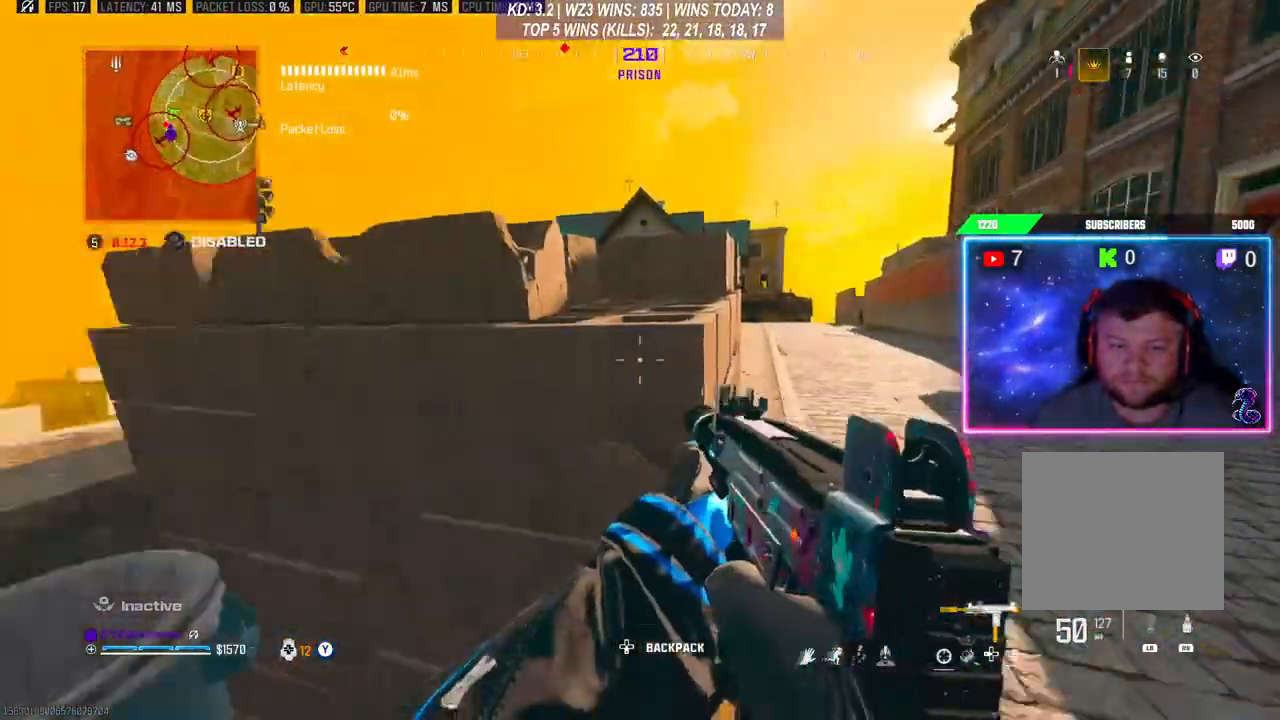
{"buttons": ["A"], "left_stick": "right", "right_stick": "center", "events": [[200, "right_stick", "down"], [267, "left_stick", "up-right"], [367, "left_stick", "right"], [400, "right_stick", "center"], [500, "A", "down"]]}
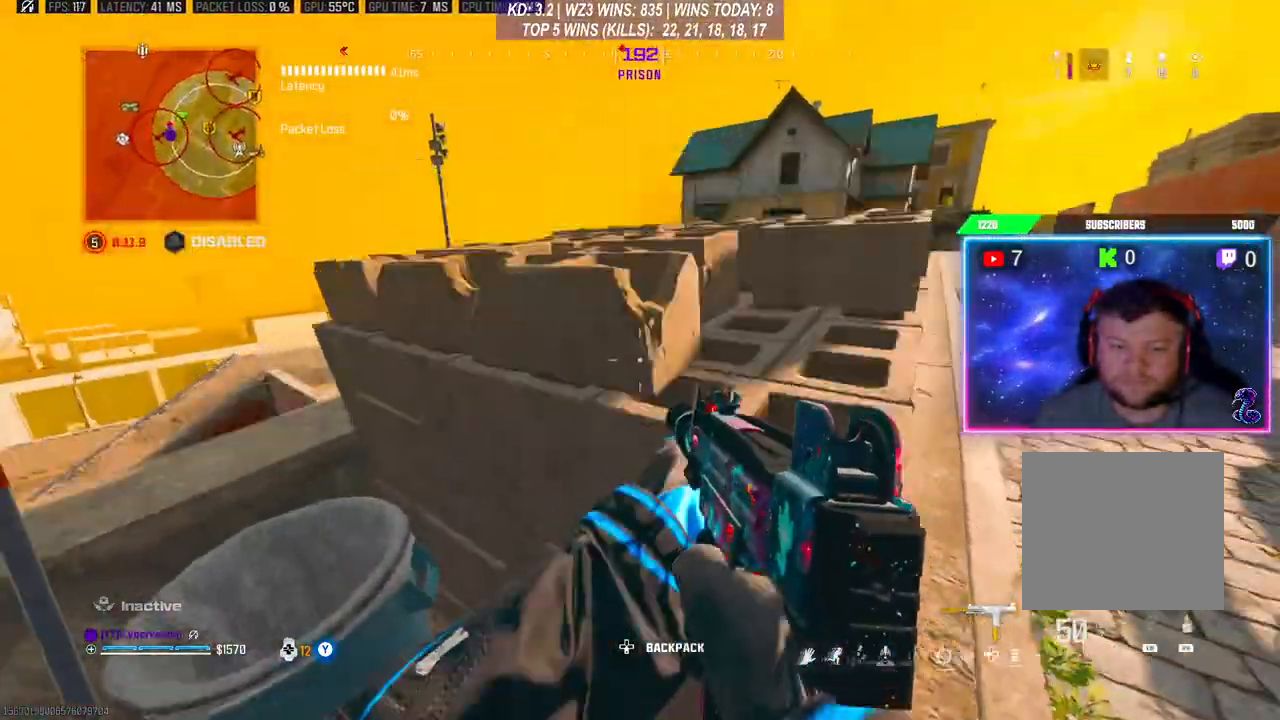
{"buttons": [], "left_stick": "center", "right_stick": "right", "events": [[33, "left_stick", "up-right"], [67, "L3", "down"], [100, "A", "up"], [167, "A", "down"], [167, "left_stick", "up"], [267, "A", "up"], [300, "L3", "up"], [300, "left_stick", "up-right"], [400, "right_stick", "down"], [467, "left_stick", "center"], [467, "right_stick", "right"]]}
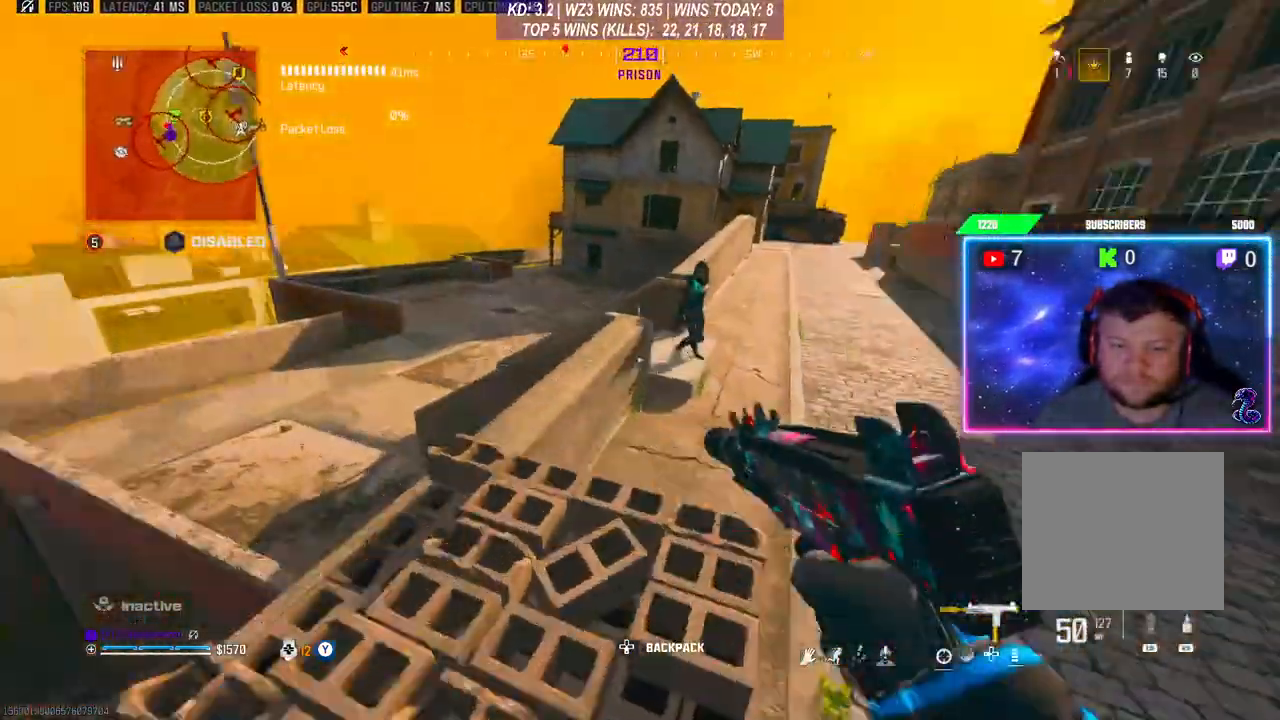
{"buttons": ["L2", "R2"], "left_stick": "down-right", "right_stick": "center", "events": [[33, "left_stick", "down-left"], [100, "L2", "down"], [133, "left_stick", "left"], [167, "R2", "down"], [167, "right_stick", "up-right"], [267, "right_stick", "center"], [467, "left_stick", "down-right"]]}
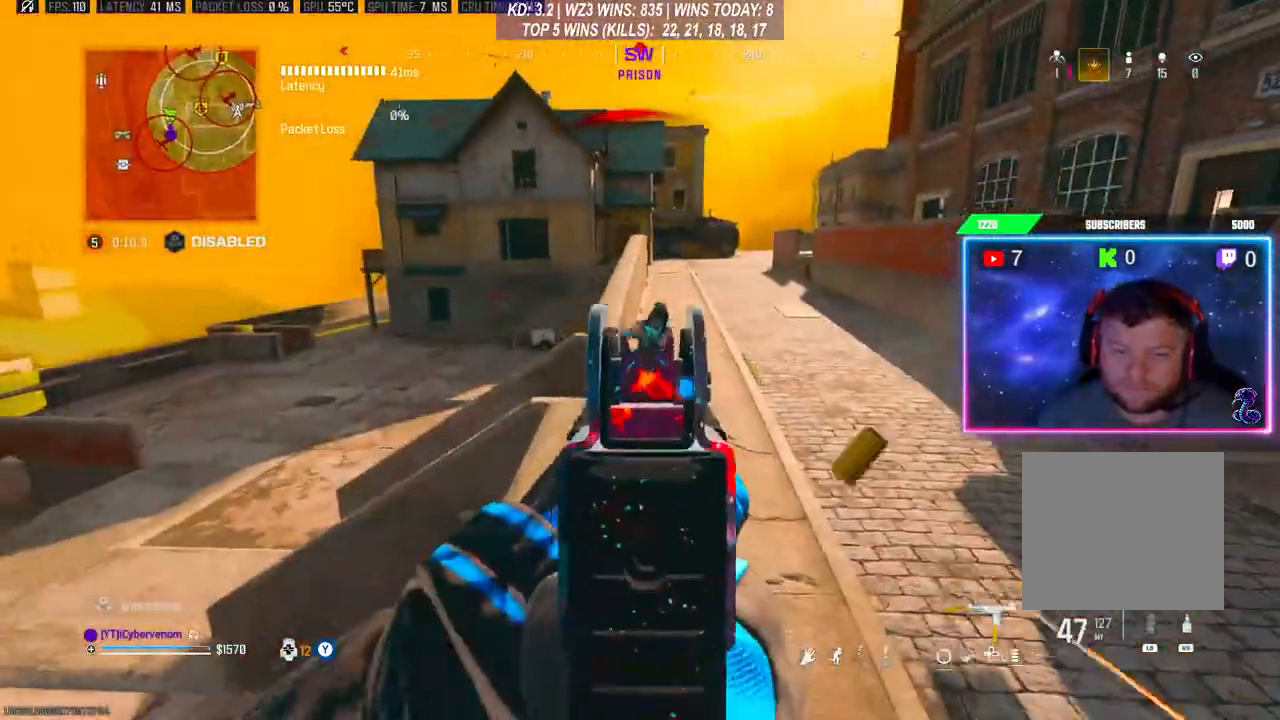
{"buttons": ["L2", "R2"], "left_stick": "down-right", "right_stick": "up", "events": [[333, "A", "down"], [433, "A", "up"], [500, "right_stick", "up"]]}
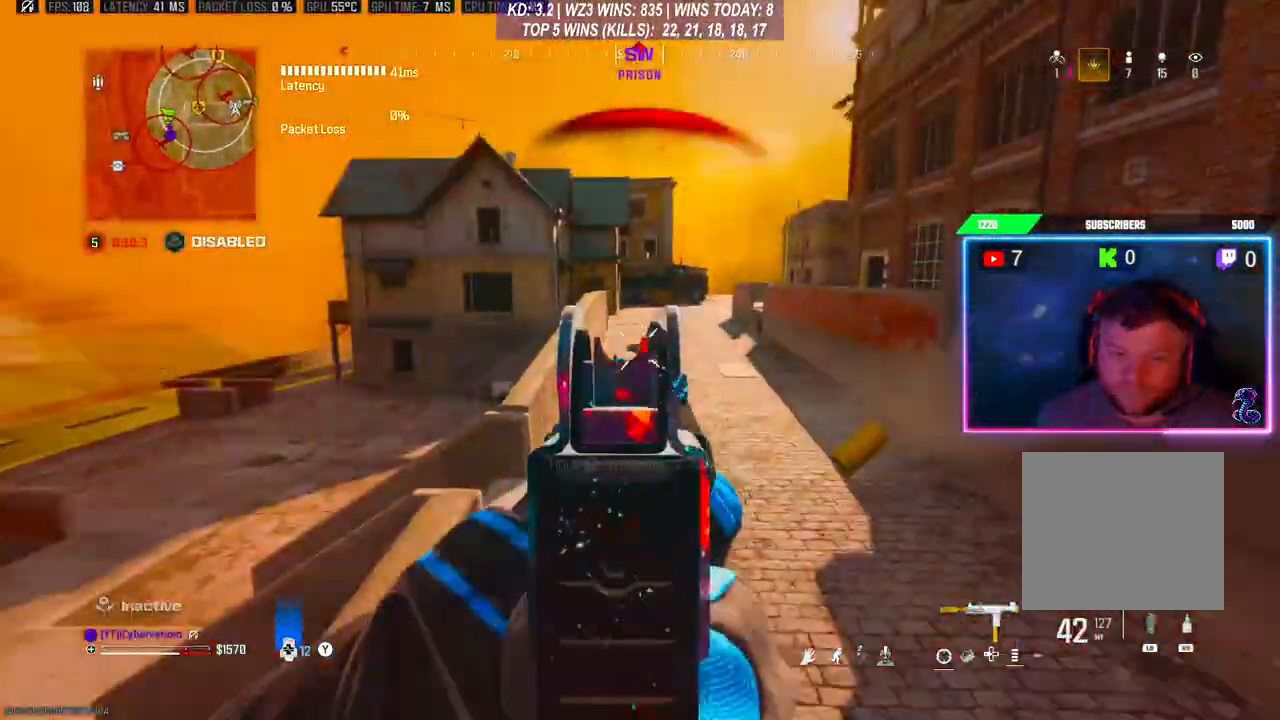
{"buttons": ["L2", "R2"], "left_stick": "down-right", "right_stick": "center", "events": [[100, "right_stick", "center"], [167, "right_stick", "down"], [333, "right_stick", "center"]]}
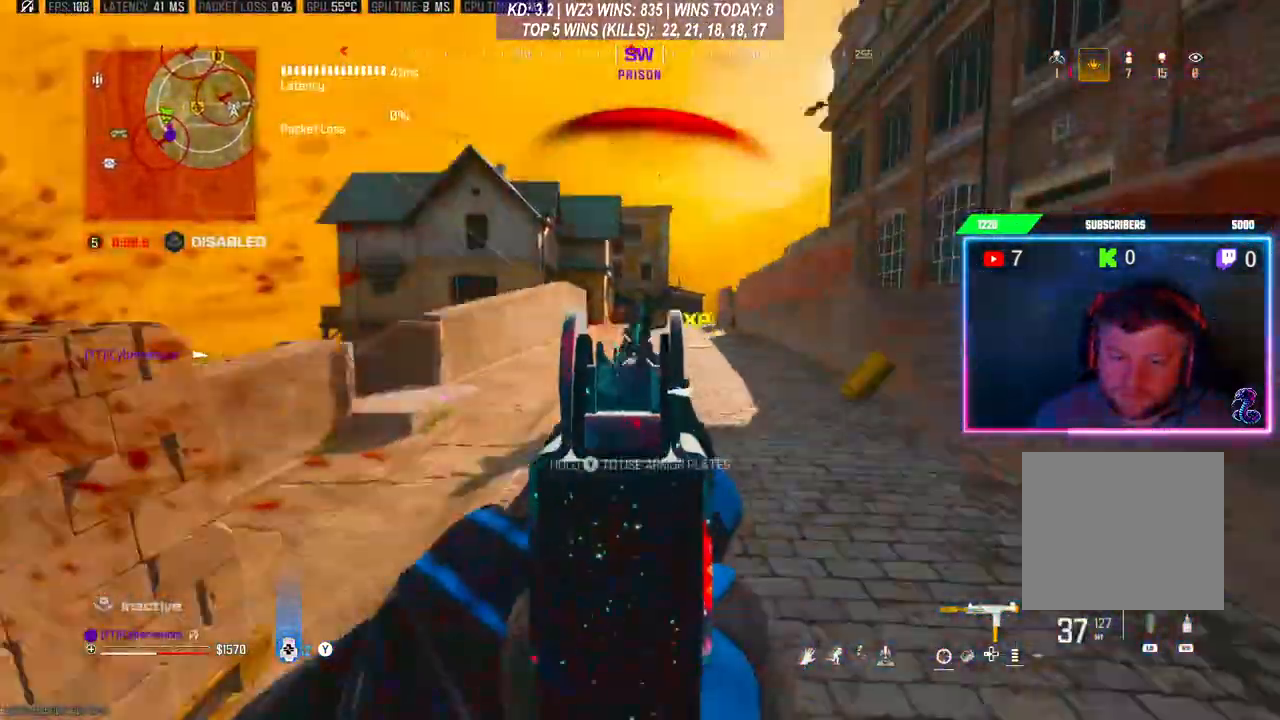
{"buttons": [], "left_stick": "up", "right_stick": "center", "events": [[300, "left_stick", "up"], [300, "right_stick", "down"], [333, "L2", "up"], [333, "L3", "down"], [367, "R2", "up"], [467, "L3", "up"], [467, "right_stick", "center"]]}